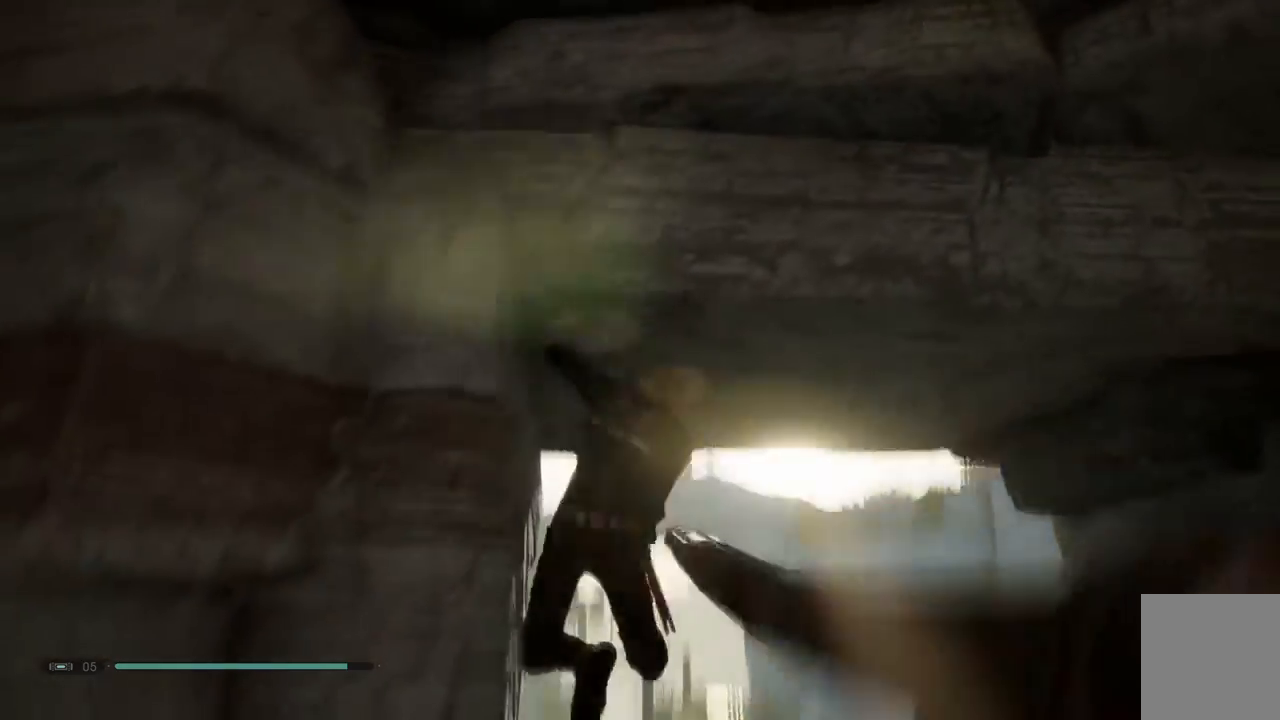
Gameplay with a controller (Xbox layout); each line is a JSON object with the inputs held at the frame after it (dt_ms = milliseconds from this image to that frame). "events" lists button and stick changes between this image and that frame as [ms after this image, input, new state], when the widget could be followed in between. Not read: L1 R1.
{"dt_ms": 500, "buttons": ["B"], "left_stick": "up", "right_stick": "center"}
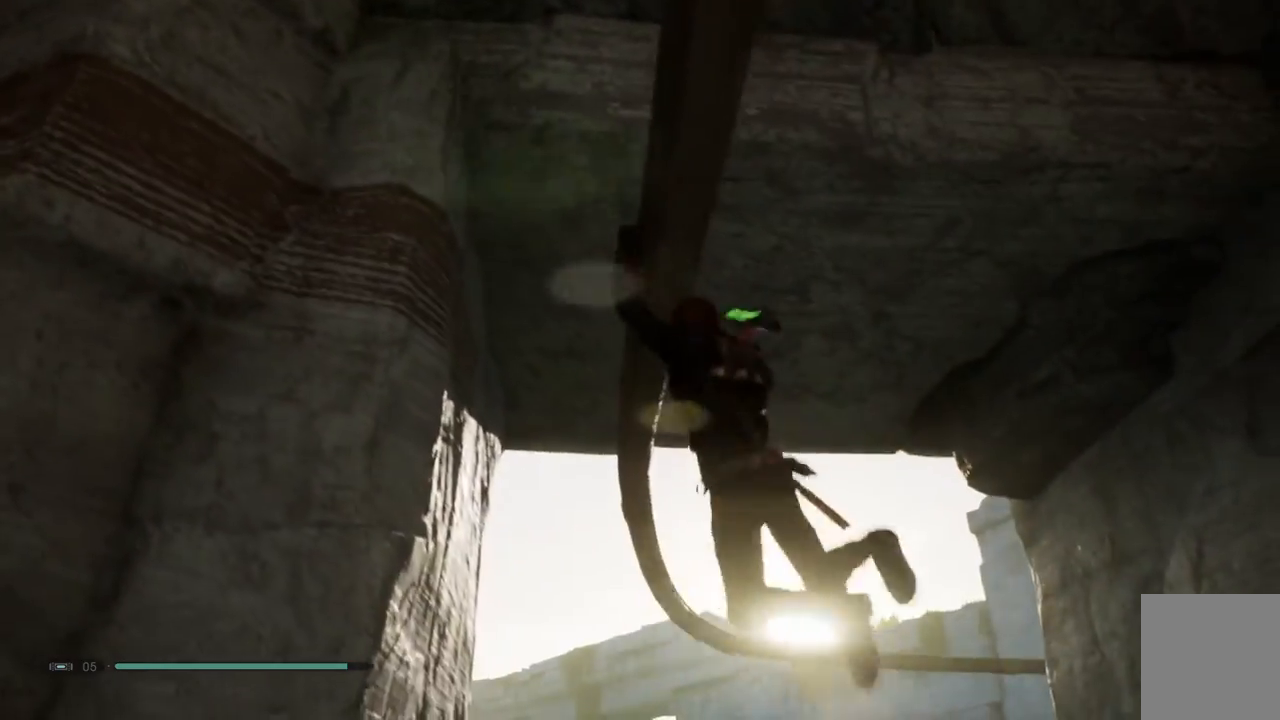
{"dt_ms": 500, "buttons": [], "left_stick": "up-left", "right_stick": "center", "events": [[83, "B", "up"], [83, "left_stick", "up-left"]]}
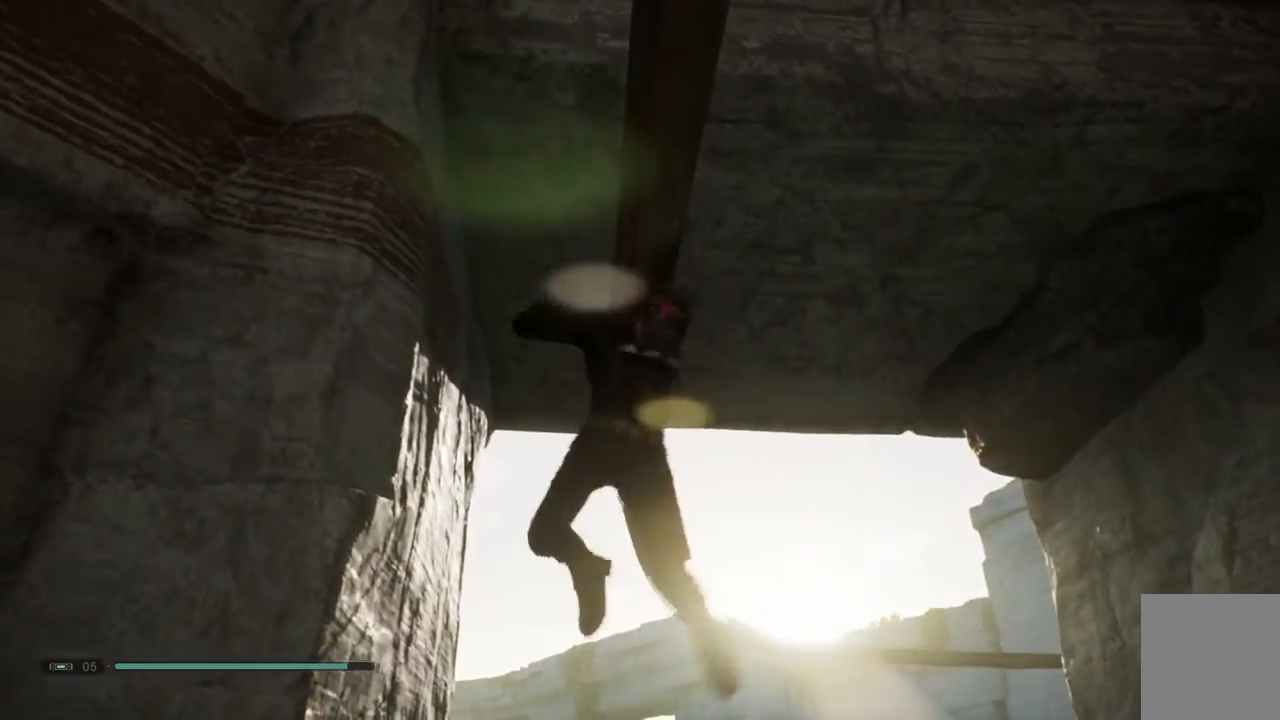
{"dt_ms": 500, "buttons": [], "left_stick": "up-left", "right_stick": "center"}
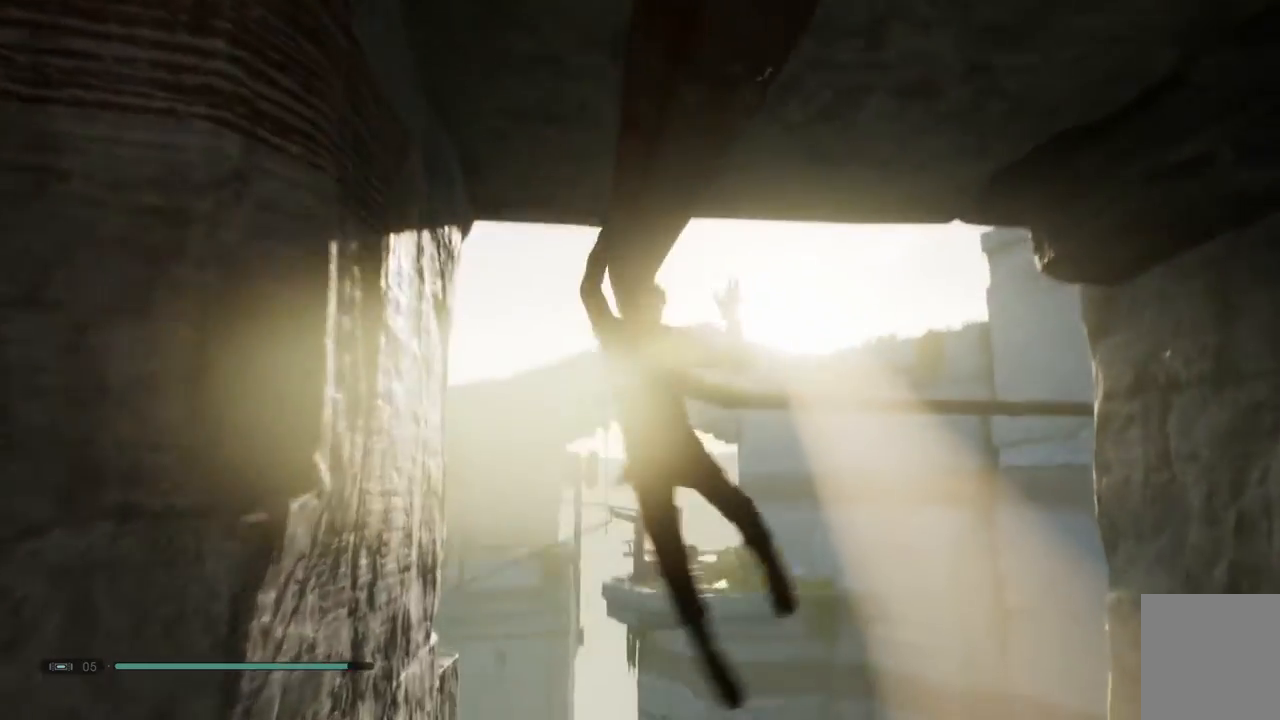
{"dt_ms": 500, "buttons": [], "left_stick": "up-left", "right_stick": "down-right", "events": [[383, "right_stick", "down-right"]]}
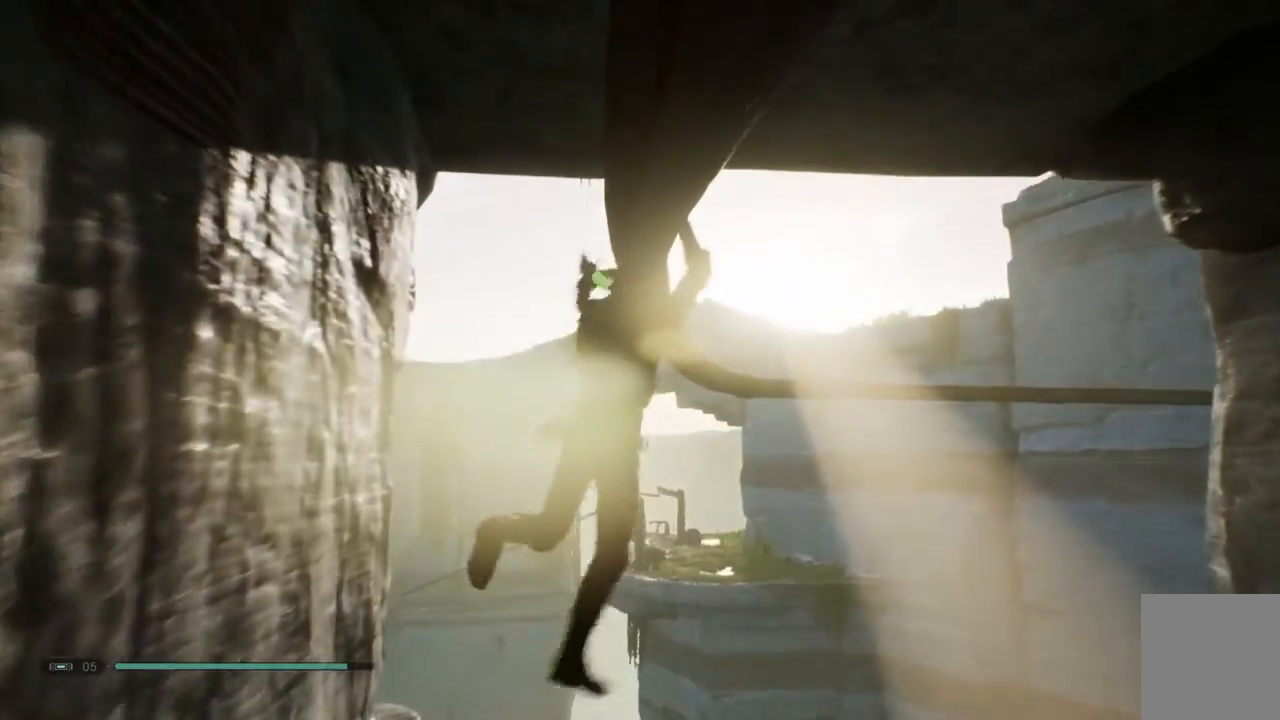
{"dt_ms": 500, "buttons": [], "left_stick": "up-left", "right_stick": "right", "events": [[133, "right_stick", "center"], [433, "right_stick", "right"]]}
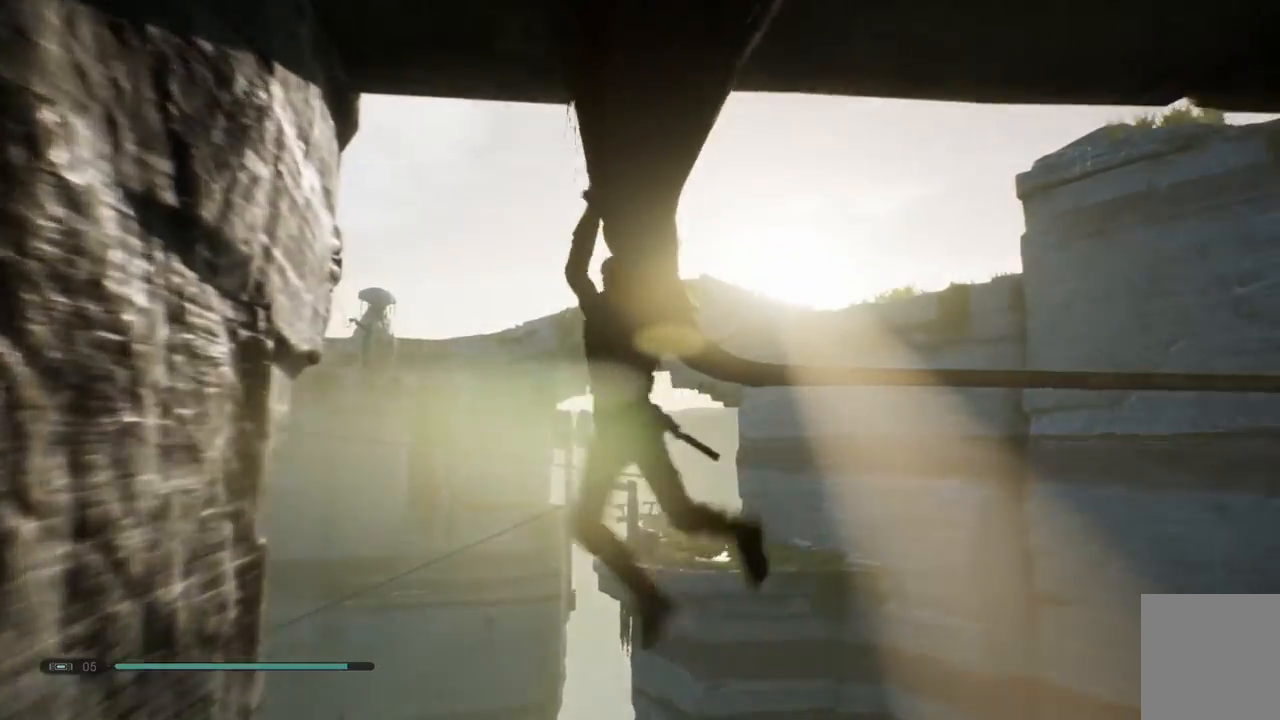
{"dt_ms": 500, "buttons": [], "left_stick": "up-left", "right_stick": "down-right", "events": [[167, "right_stick", "down-right"]]}
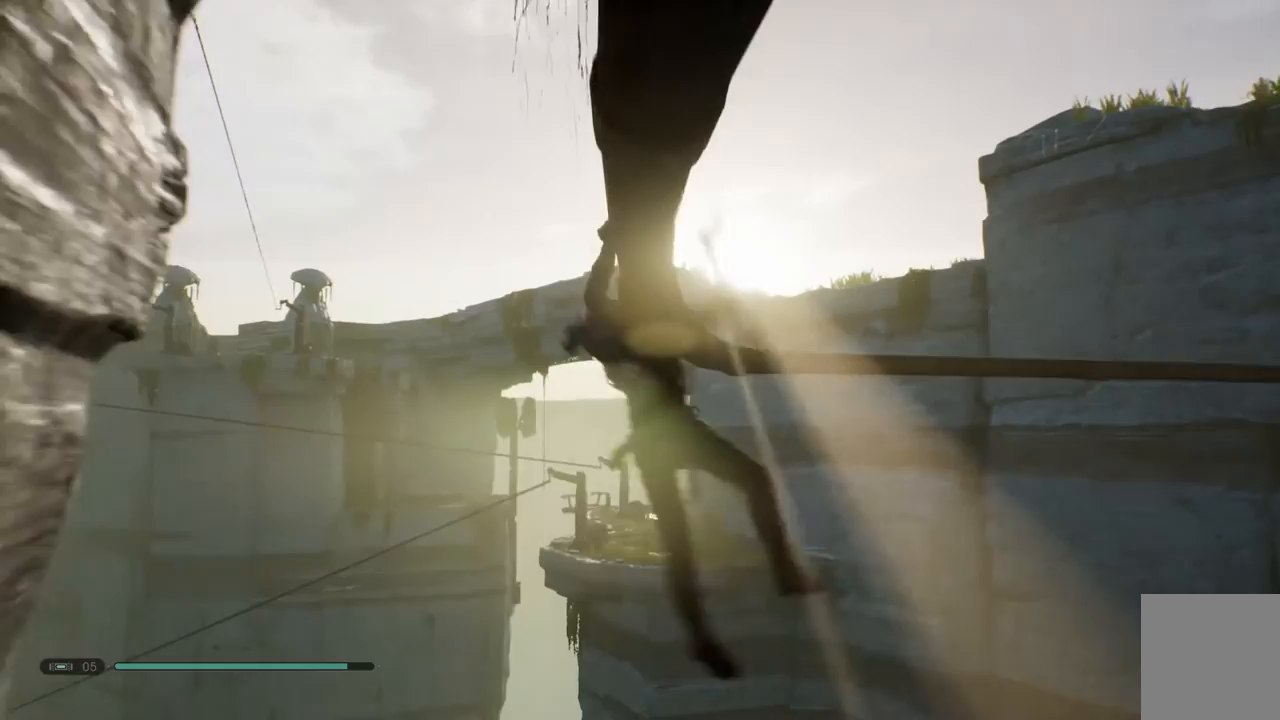
{"dt_ms": 500, "buttons": [], "left_stick": "up-left", "right_stick": "right", "events": [[467, "right_stick", "right"]]}
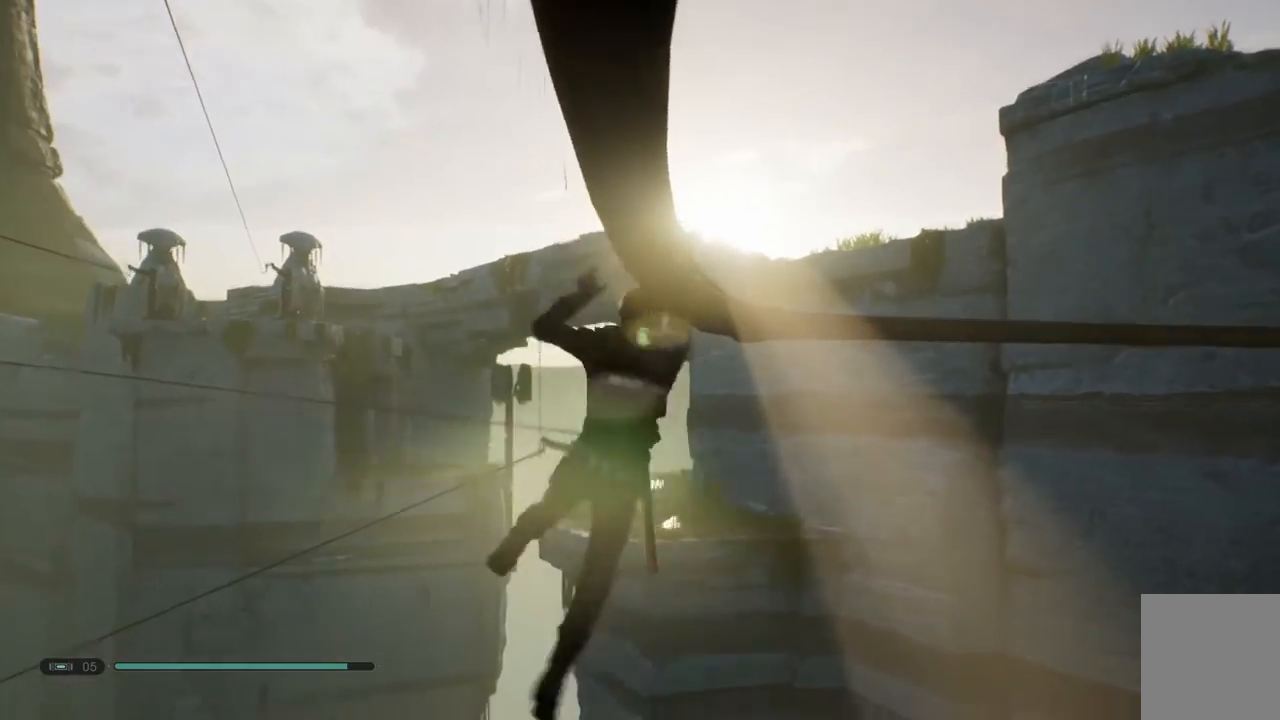
{"dt_ms": 500, "buttons": [], "left_stick": "up-left", "right_stick": "up-right", "events": [[333, "right_stick", "up-right"]]}
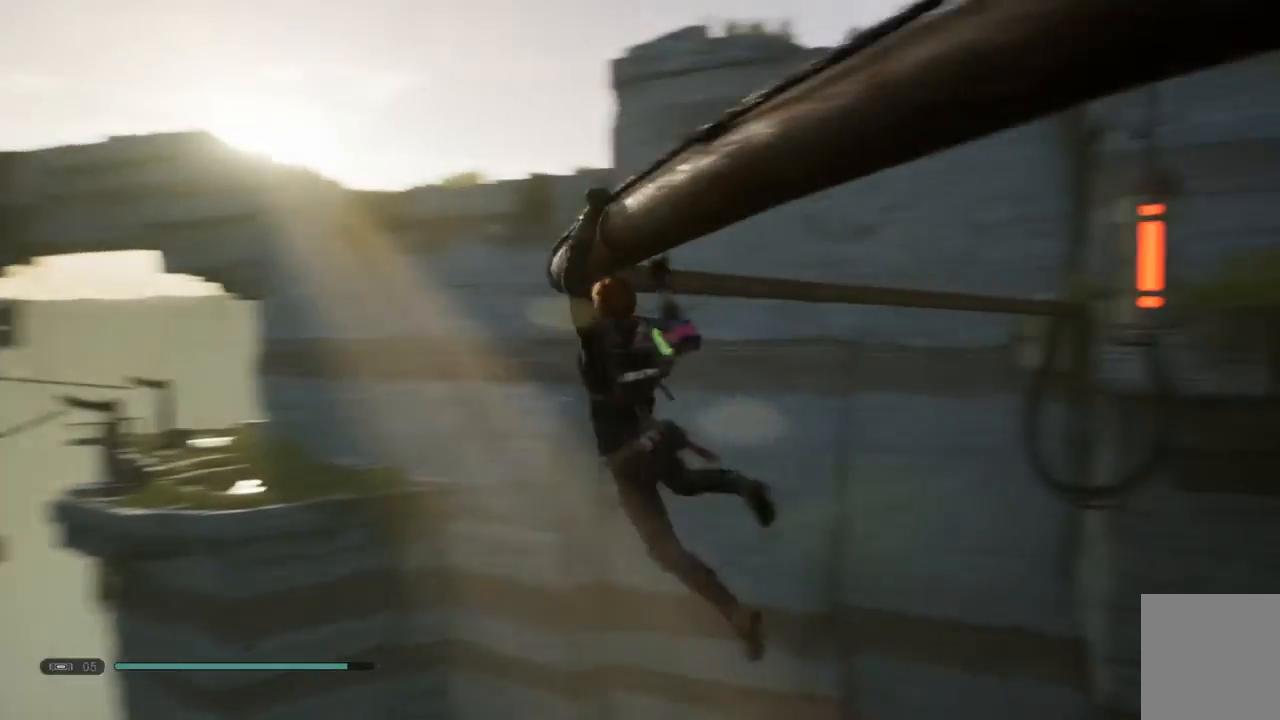
{"dt_ms": 500, "buttons": [], "left_stick": "up-left", "right_stick": "center", "events": [[450, "right_stick", "center"]]}
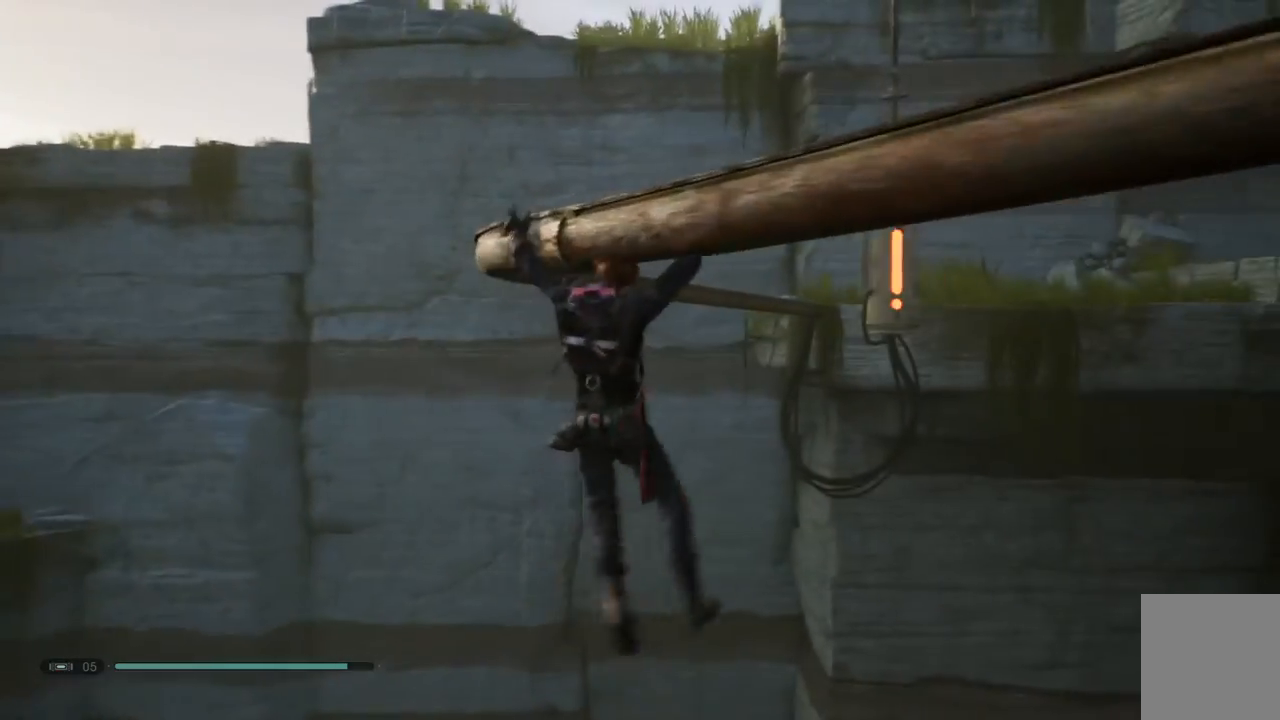
{"dt_ms": 500, "buttons": [], "left_stick": "up-left", "right_stick": "up-right", "events": [[333, "right_stick", "up-right"]]}
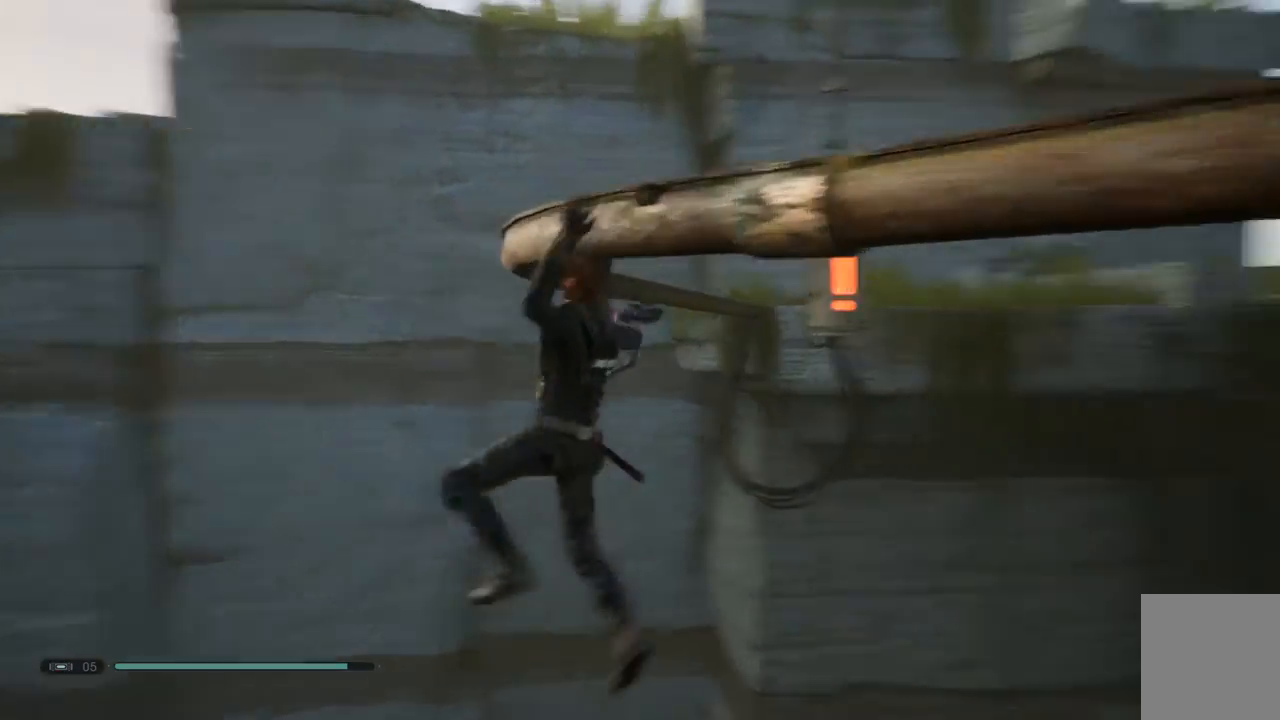
{"dt_ms": 500, "buttons": [], "left_stick": "up-left", "right_stick": "center", "events": [[150, "right_stick", "center"], [233, "A", "down"], [383, "A", "up"]]}
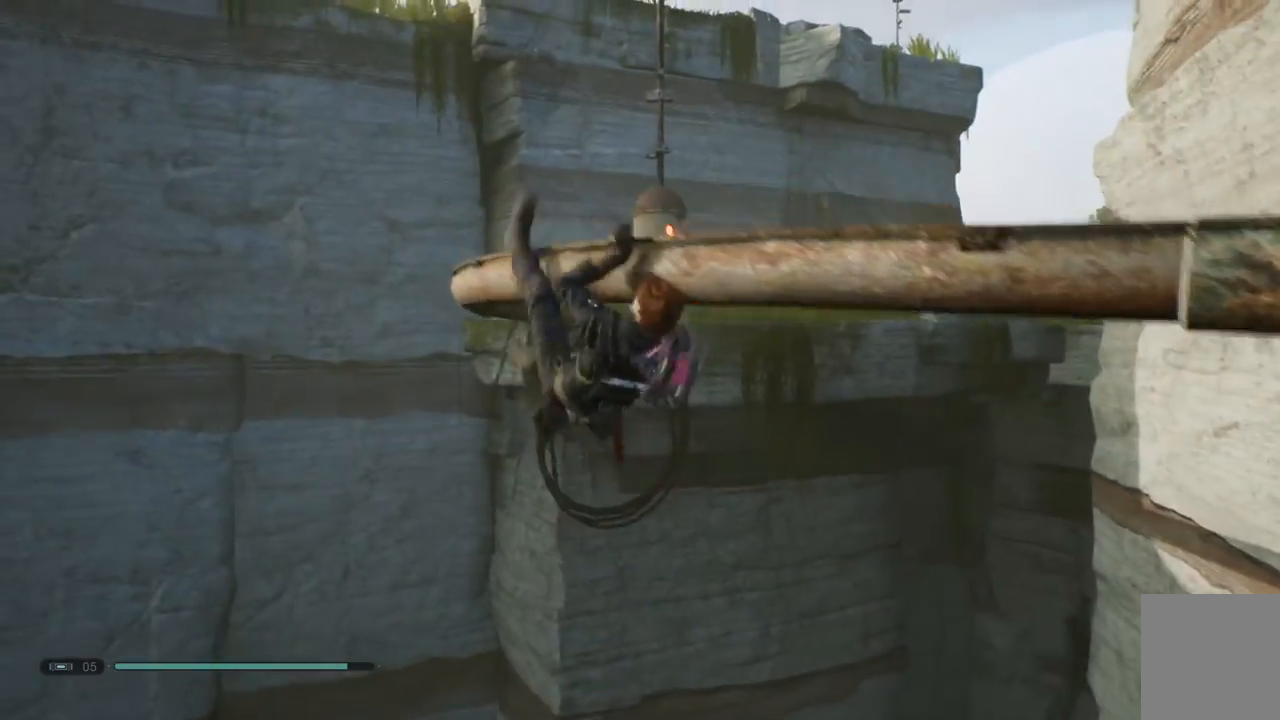
{"dt_ms": 500, "buttons": [], "left_stick": "left", "right_stick": "center", "events": [[200, "left_stick", "left"]]}
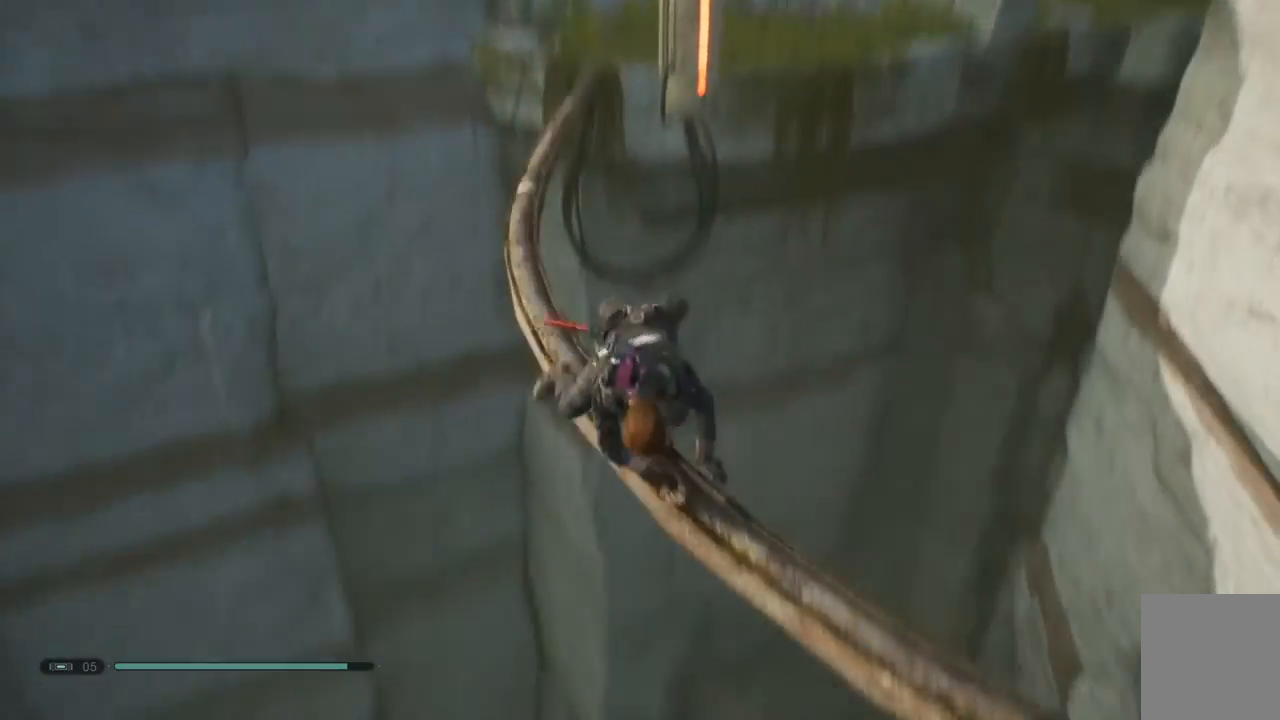
{"dt_ms": 500, "buttons": [], "left_stick": "left", "right_stick": "center"}
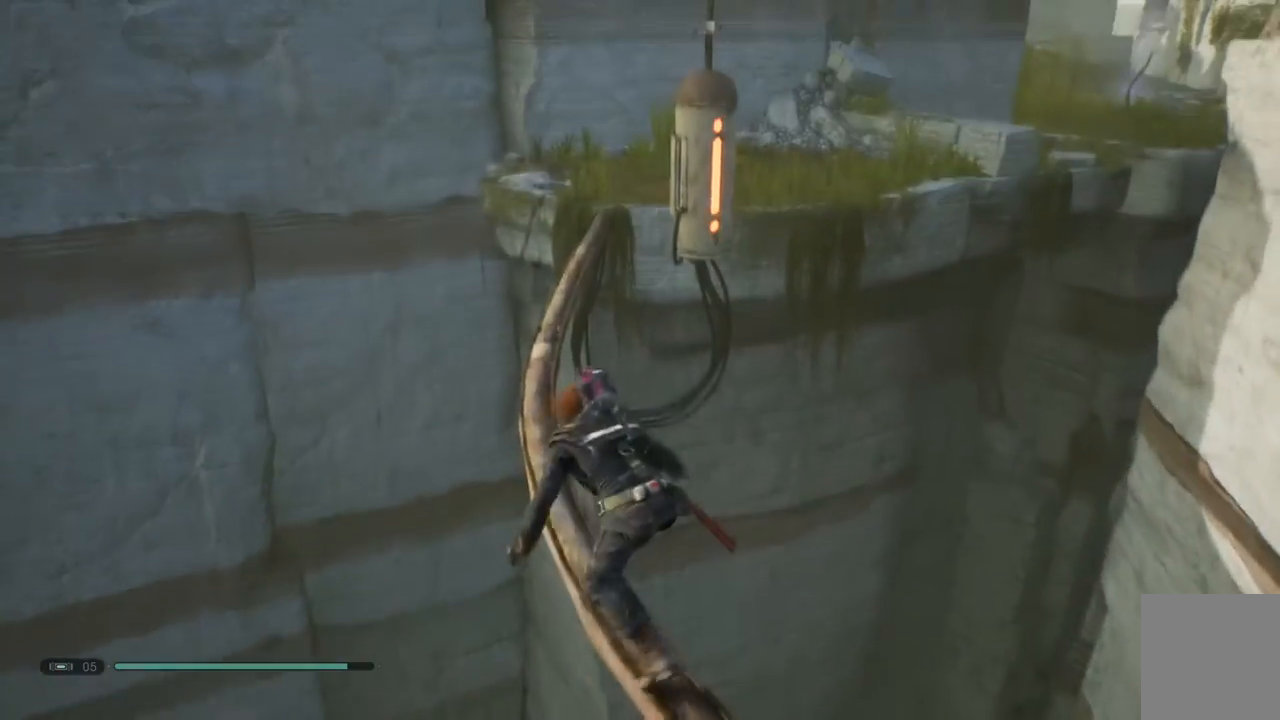
{"dt_ms": 500, "buttons": [], "left_stick": "left", "right_stick": "up-left", "events": [[467, "right_stick", "up-left"]]}
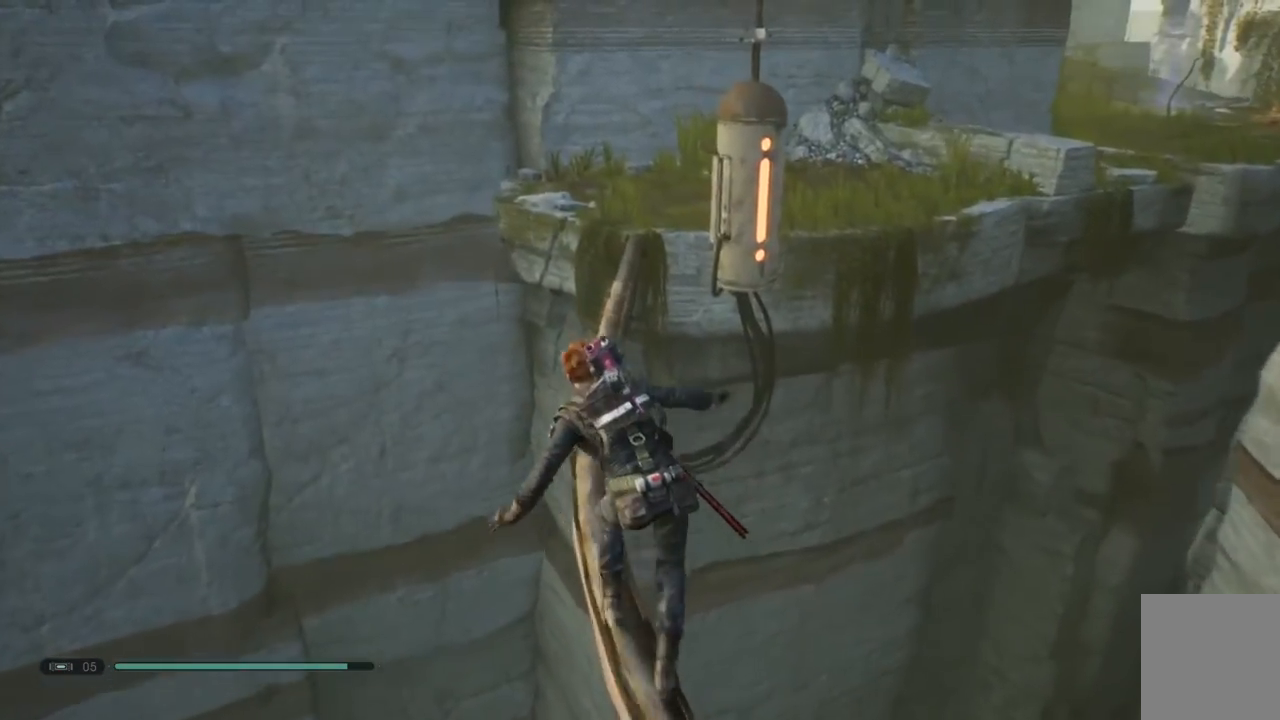
{"dt_ms": 500, "buttons": [], "left_stick": "left", "right_stick": "up-right", "events": [[67, "right_stick", "up"], [167, "right_stick", "center"], [467, "right_stick", "up-right"]]}
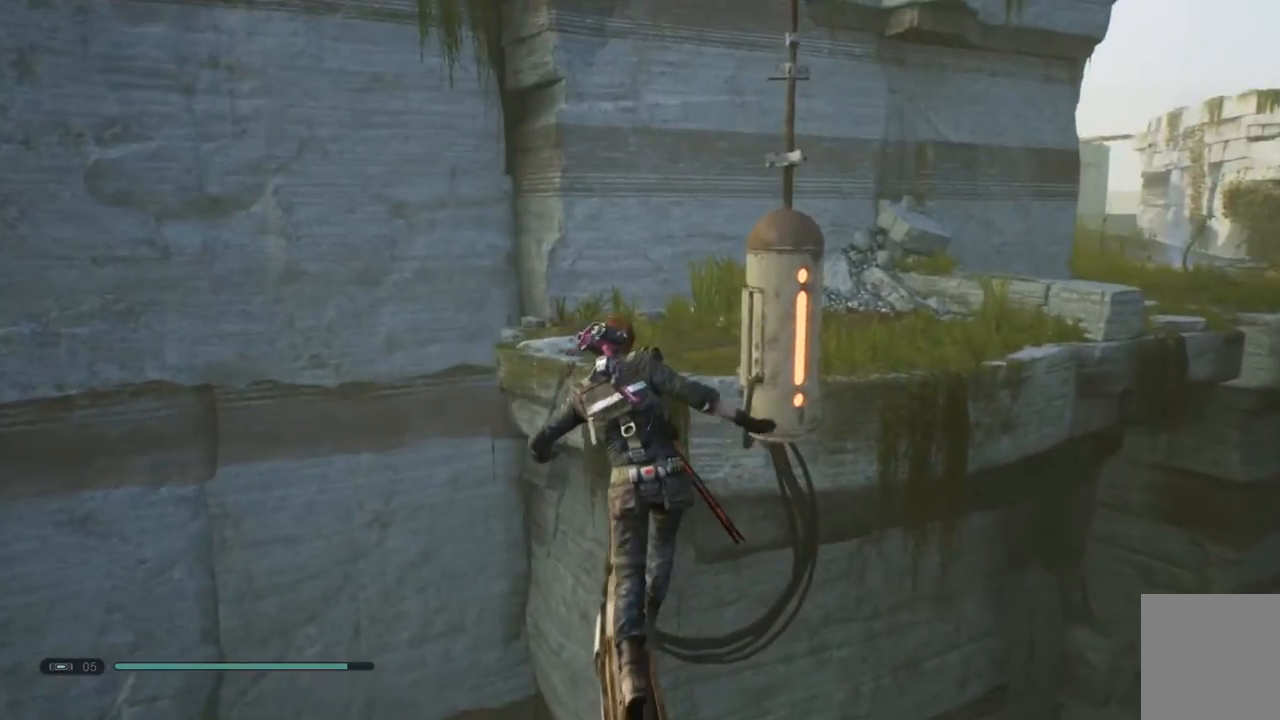
{"dt_ms": 500, "buttons": [], "left_stick": "up-left", "right_stick": "center", "events": [[200, "left_stick", "up-left"], [217, "right_stick", "center"]]}
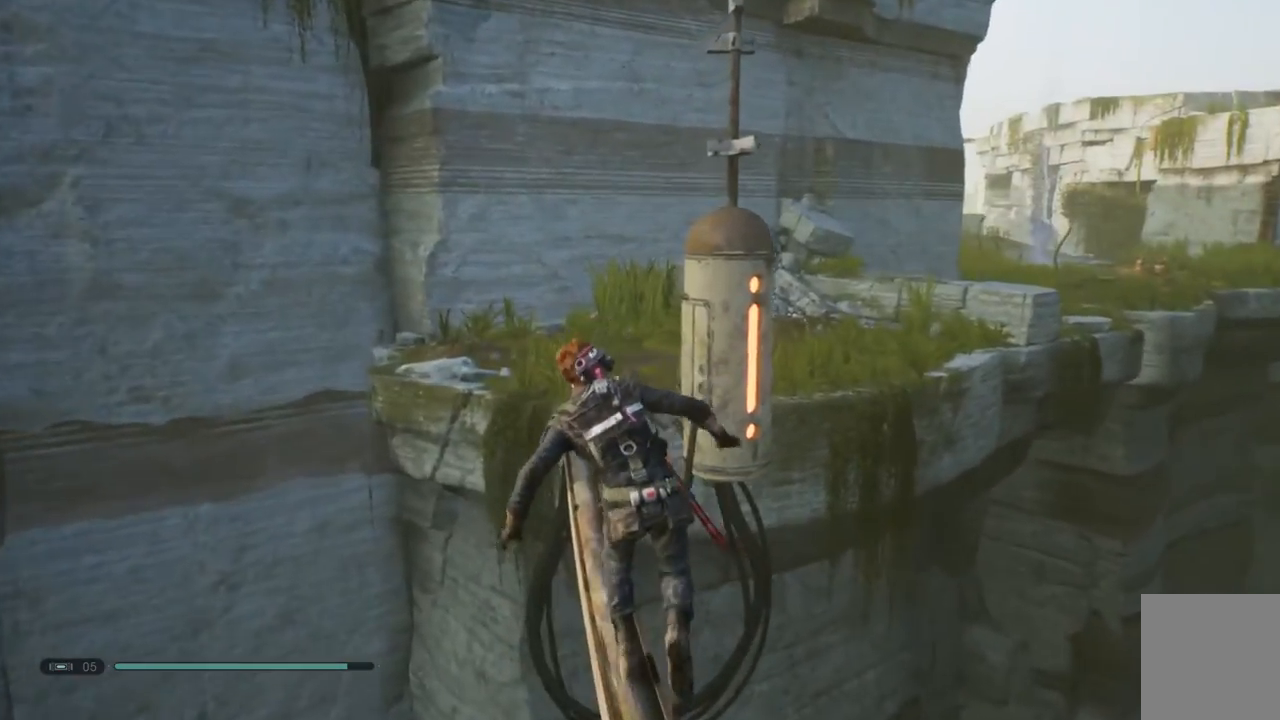
{"dt_ms": 500, "buttons": [], "left_stick": "up-left", "right_stick": "up-right", "events": [[50, "right_stick", "up-right"], [250, "right_stick", "center"], [433, "right_stick", "up-right"]]}
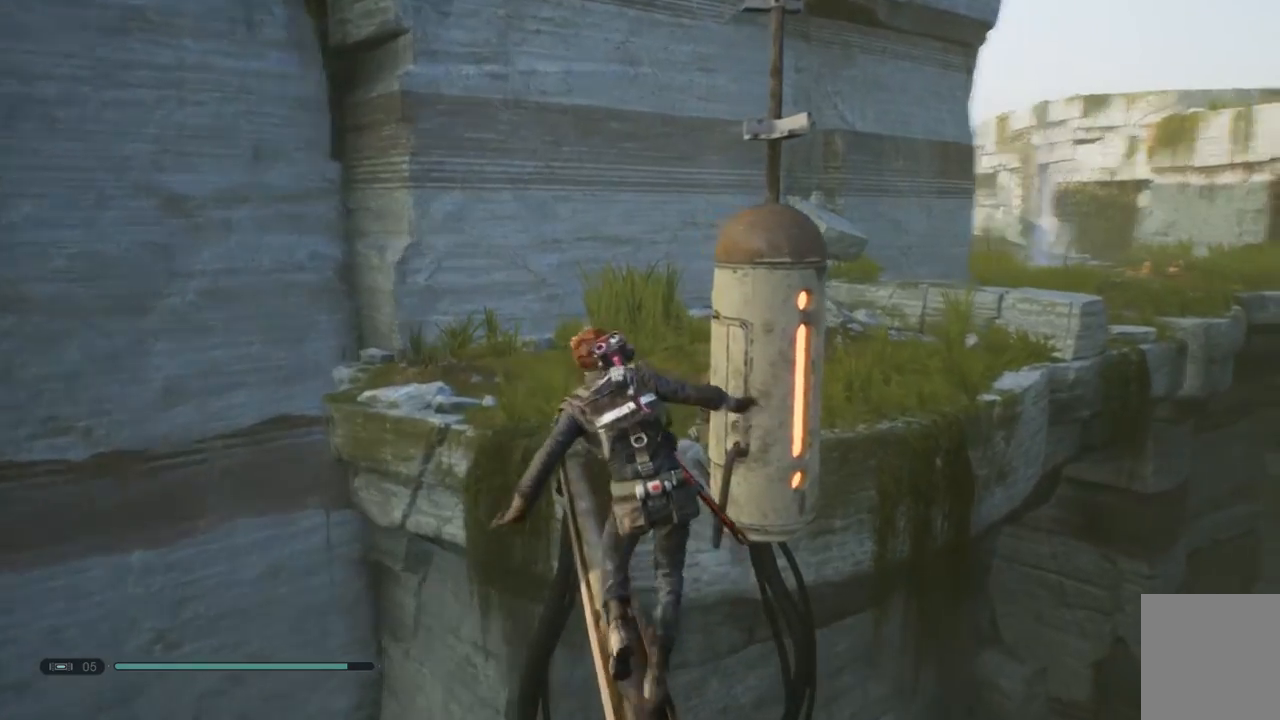
{"dt_ms": 500, "buttons": [], "left_stick": "up-left", "right_stick": "center"}
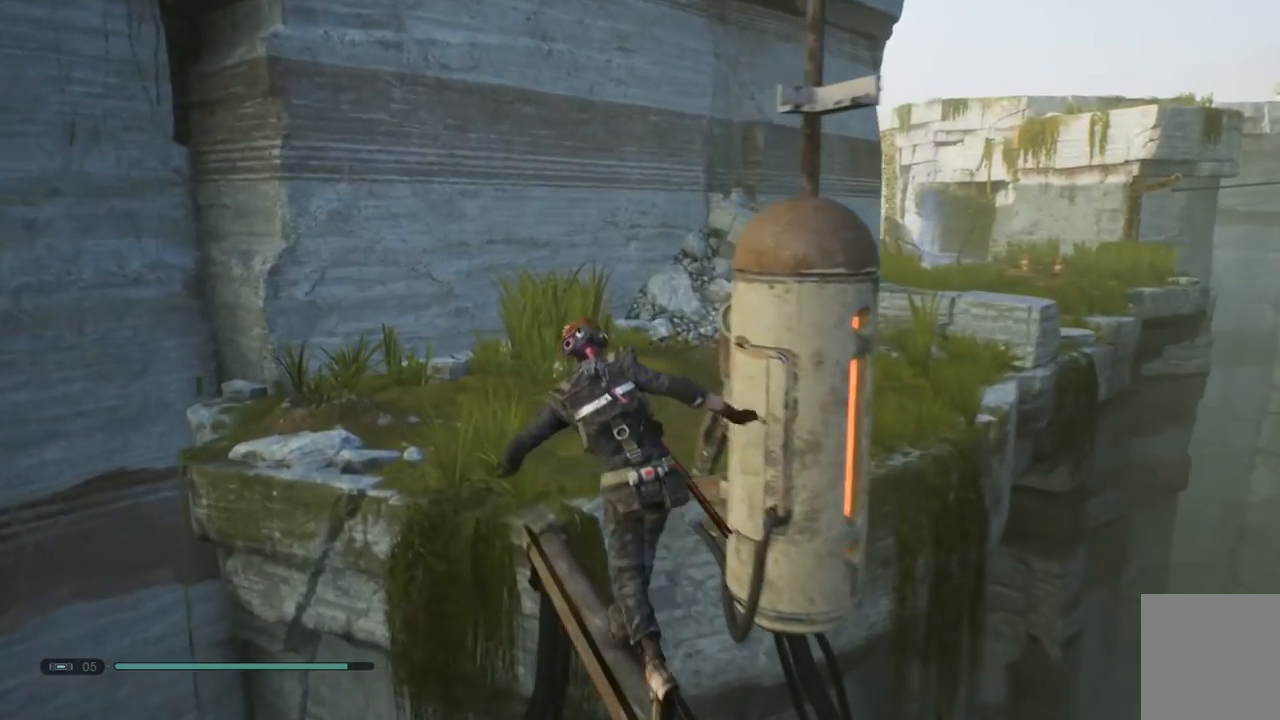
{"dt_ms": 500, "buttons": [], "left_stick": "up-left", "right_stick": "center", "events": []}
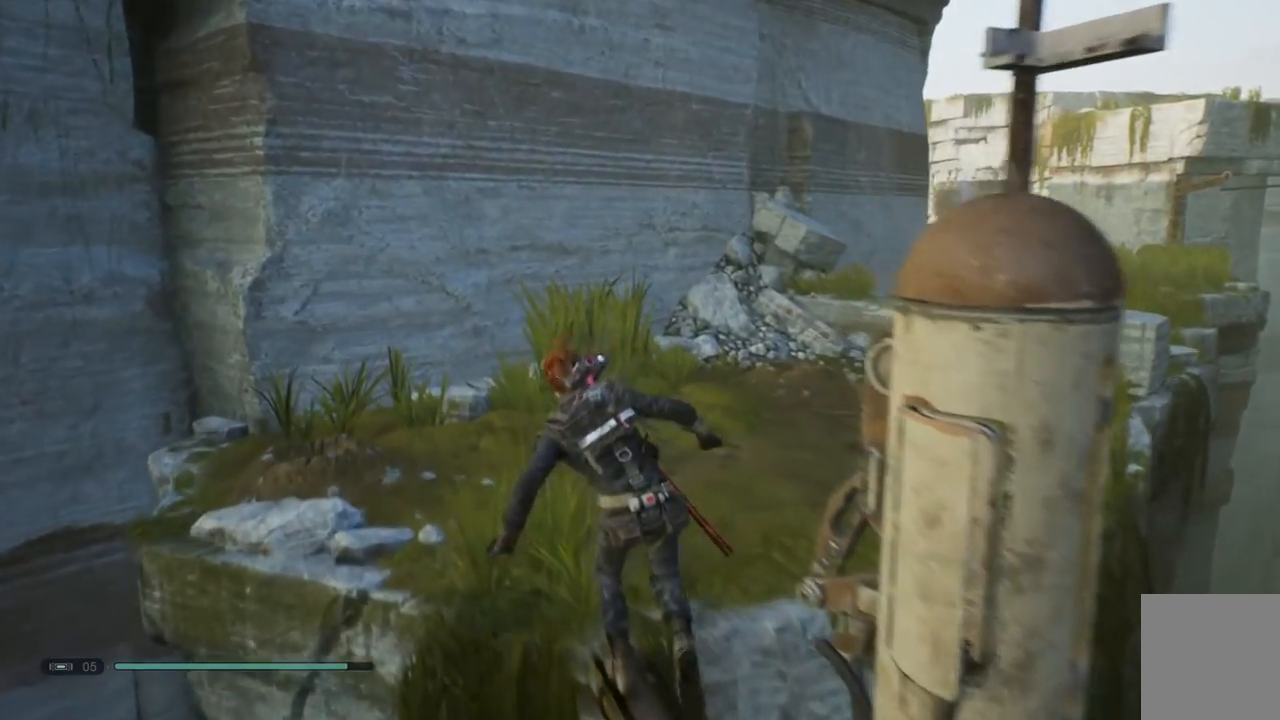
{"dt_ms": 500, "buttons": [], "left_stick": "up", "right_stick": "center", "events": [[383, "left_stick", "up"]]}
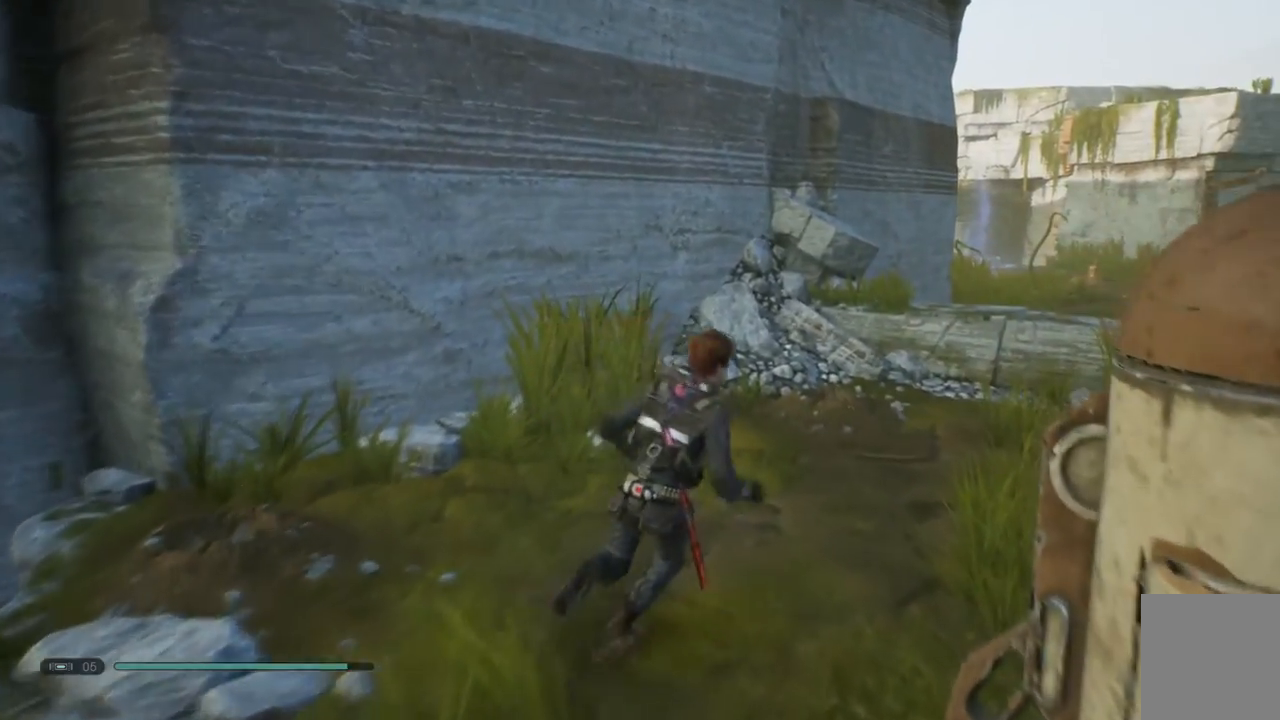
{"dt_ms": 500, "buttons": [], "left_stick": "up", "right_stick": "down-right"}
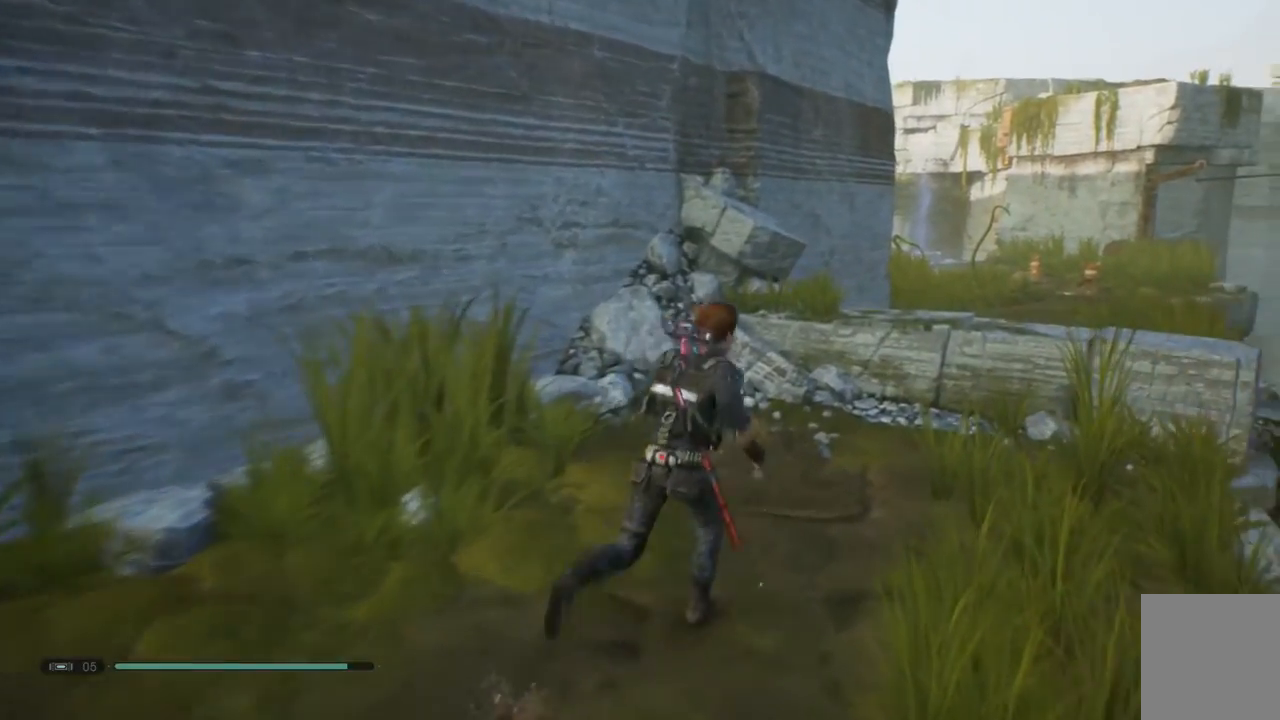
{"dt_ms": 500, "buttons": [], "left_stick": "up", "right_stick": "center", "events": [[117, "right_stick", "center"]]}
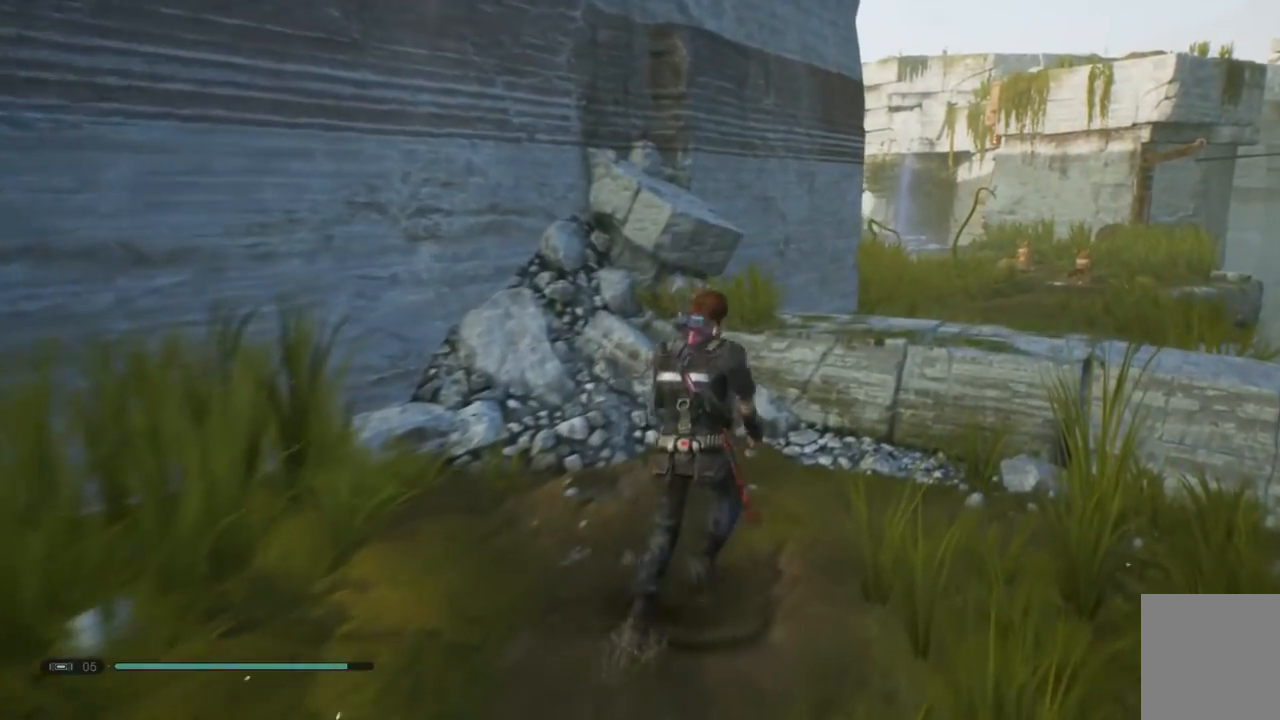
{"dt_ms": 500, "buttons": ["A"], "left_stick": "up", "right_stick": "center", "events": [[117, "A", "down"]]}
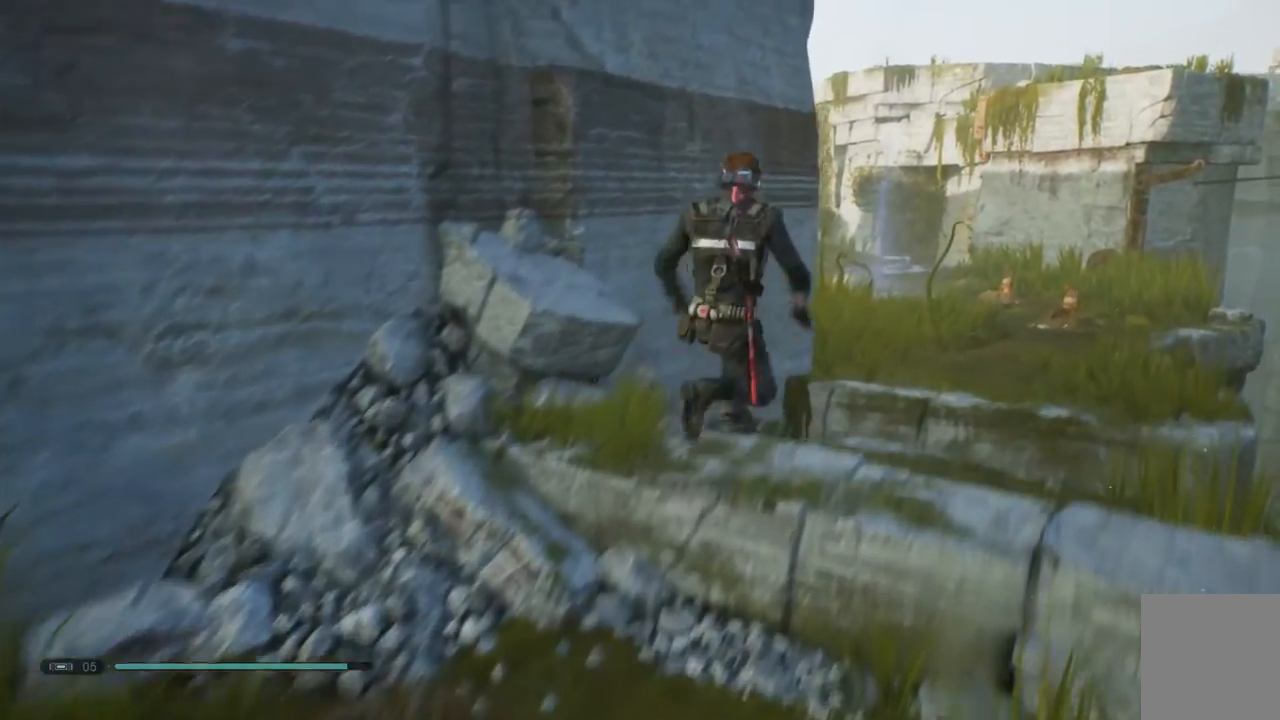
{"dt_ms": 500, "buttons": [], "left_stick": "up", "right_stick": "center"}
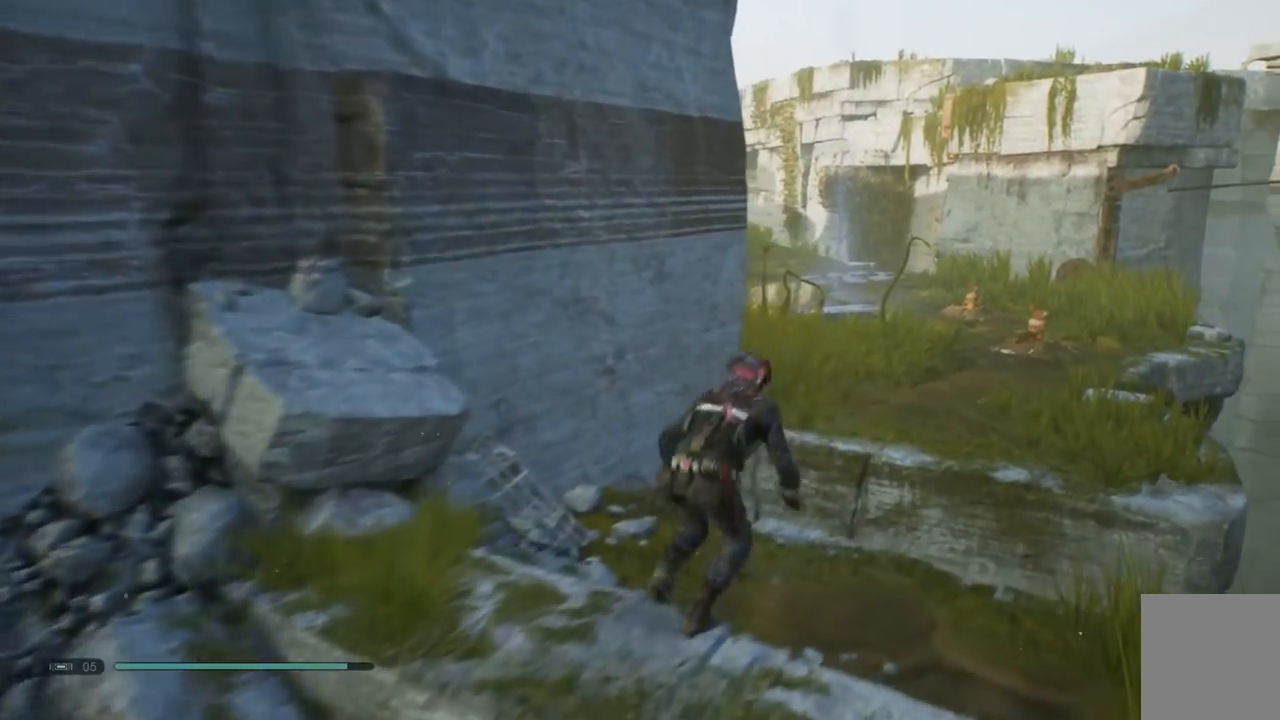
{"dt_ms": 500, "buttons": [], "left_stick": "up", "right_stick": "center"}
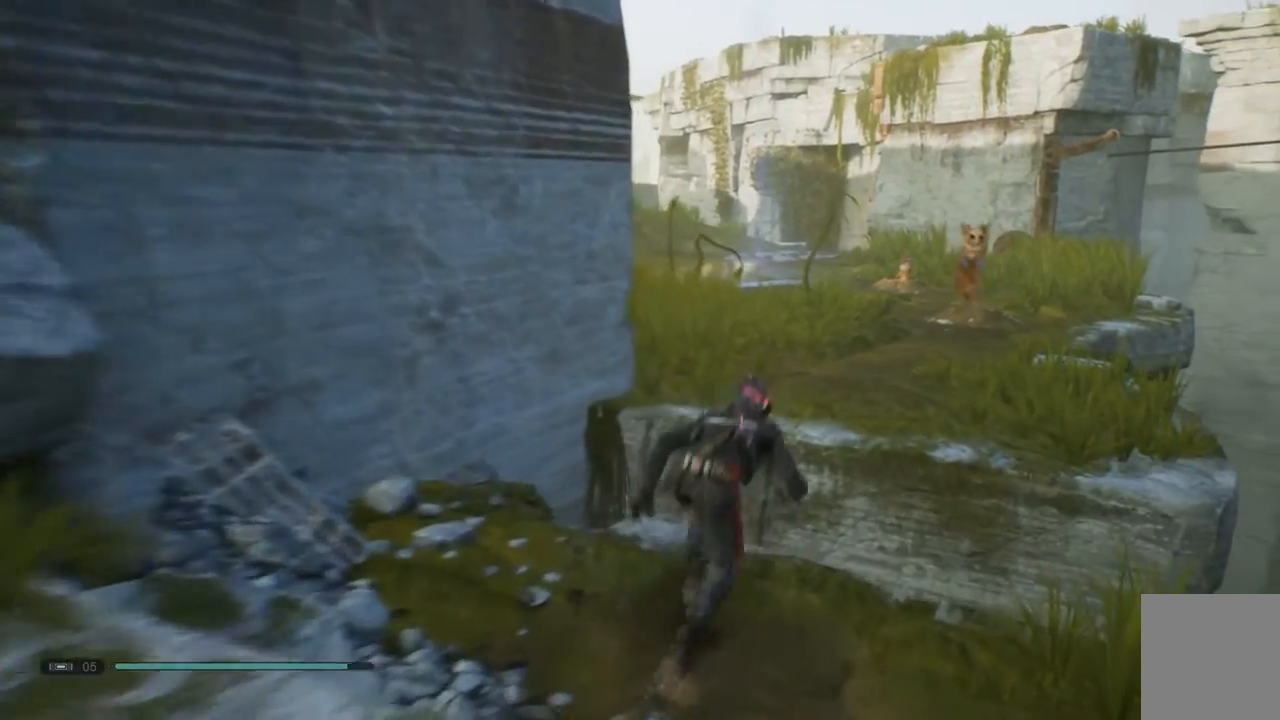
{"dt_ms": 500, "buttons": [], "left_stick": "up", "right_stick": "center", "events": [[167, "A", "down"], [417, "A", "up"]]}
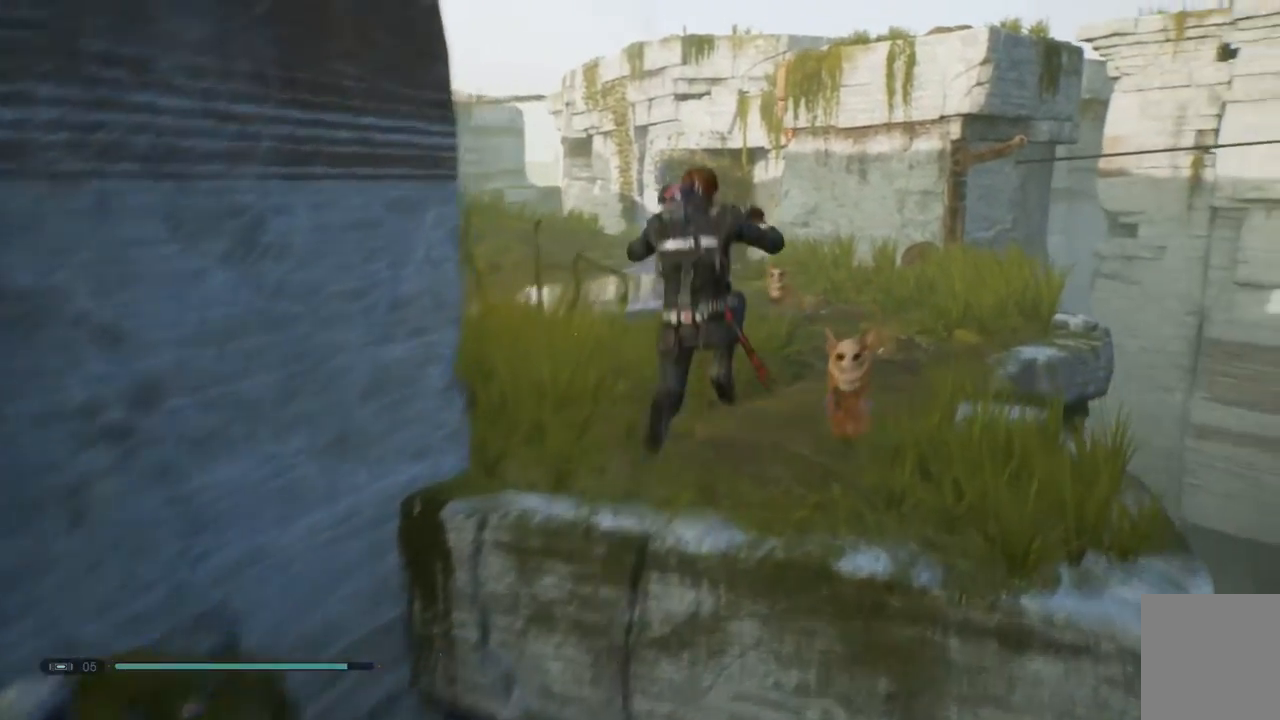
{"dt_ms": 1000, "buttons": [], "left_stick": "up-left", "right_stick": "down-left"}